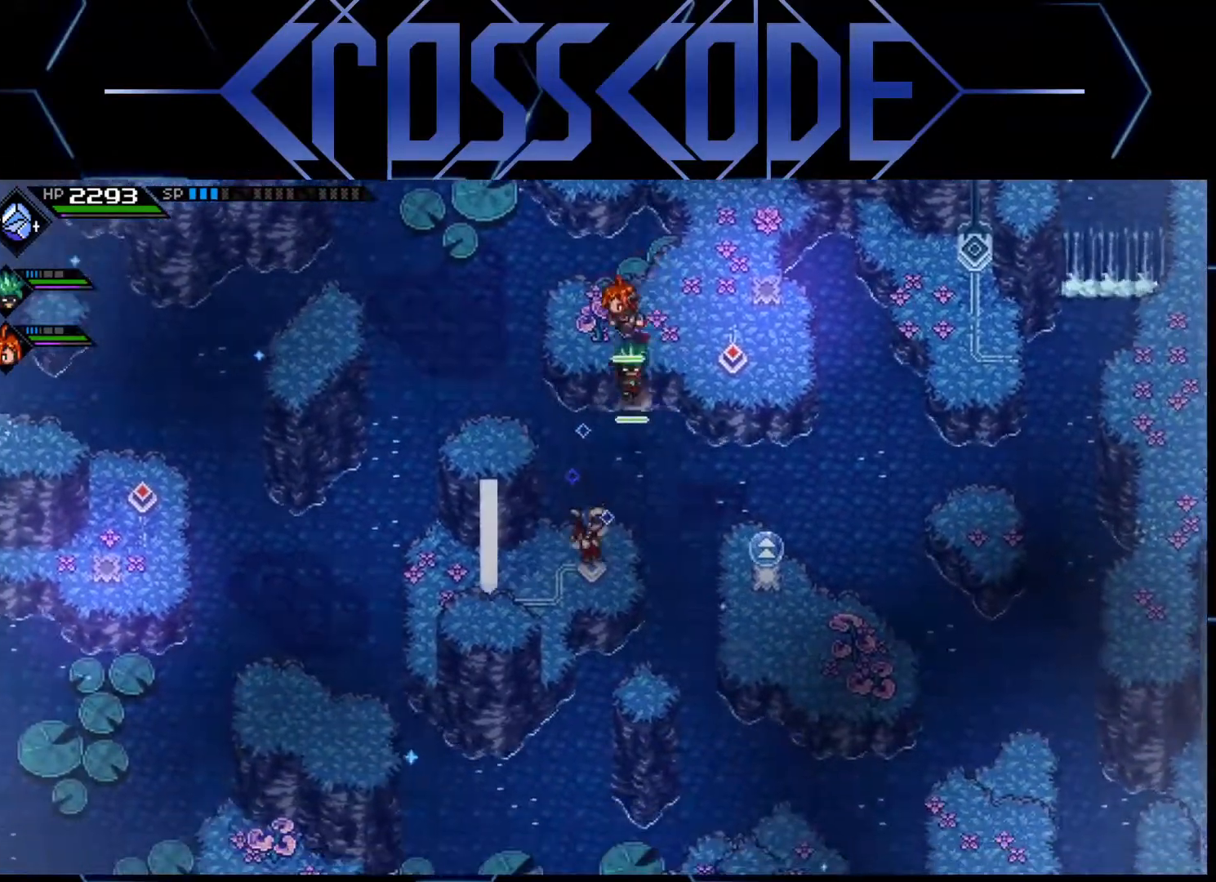
Gameplay with a controller (Xbox layout); each line is a JSON object with the inputs held at the frame after it. "events" lists button and stick changes between this image and that frame as [ms after this image, input, new state], when the widget could be followed in between.
{"buttons": [], "left_stick": "right", "right_stick": "center", "events": [[333, "left_stick", "right"]]}
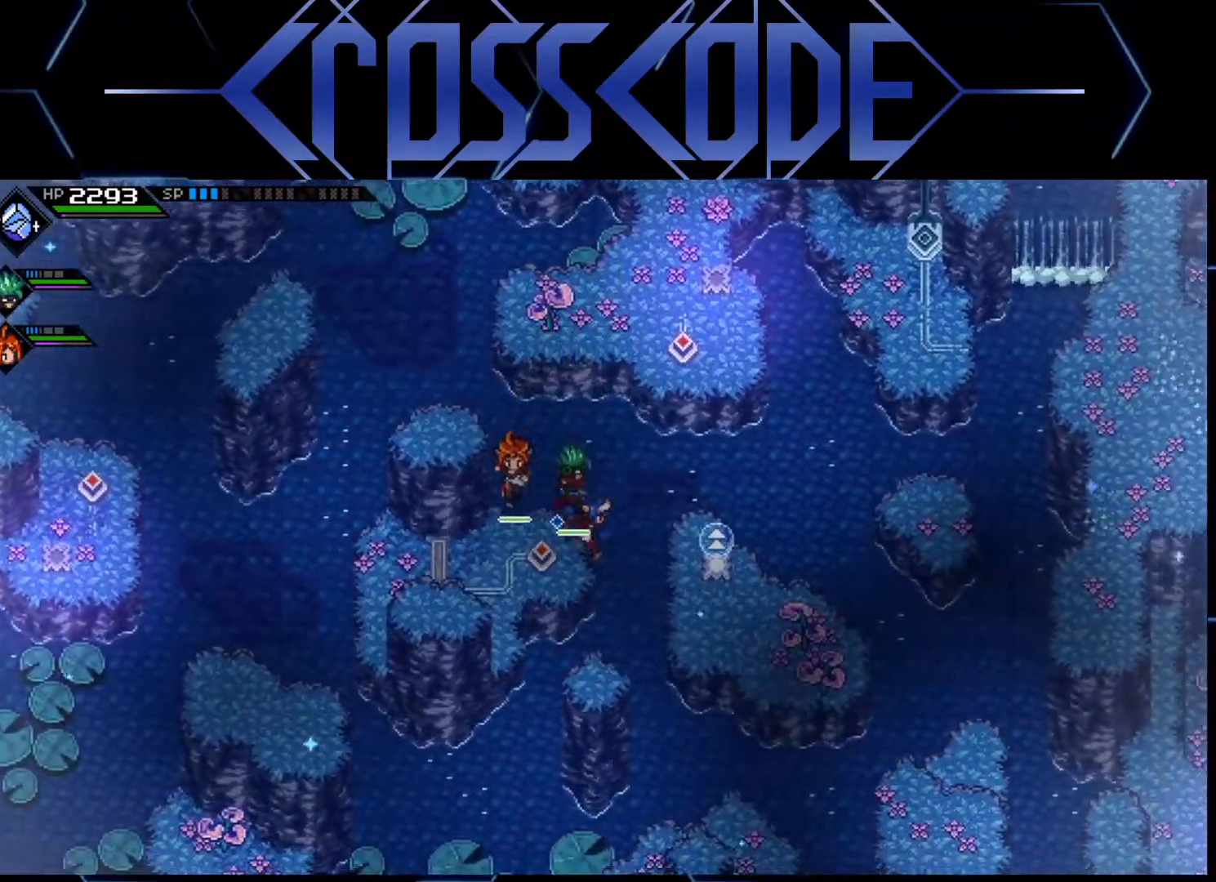
{"buttons": [], "left_stick": "center", "right_stick": "center", "events": [[167, "left_stick", "down-right"], [500, "left_stick", "center"]]}
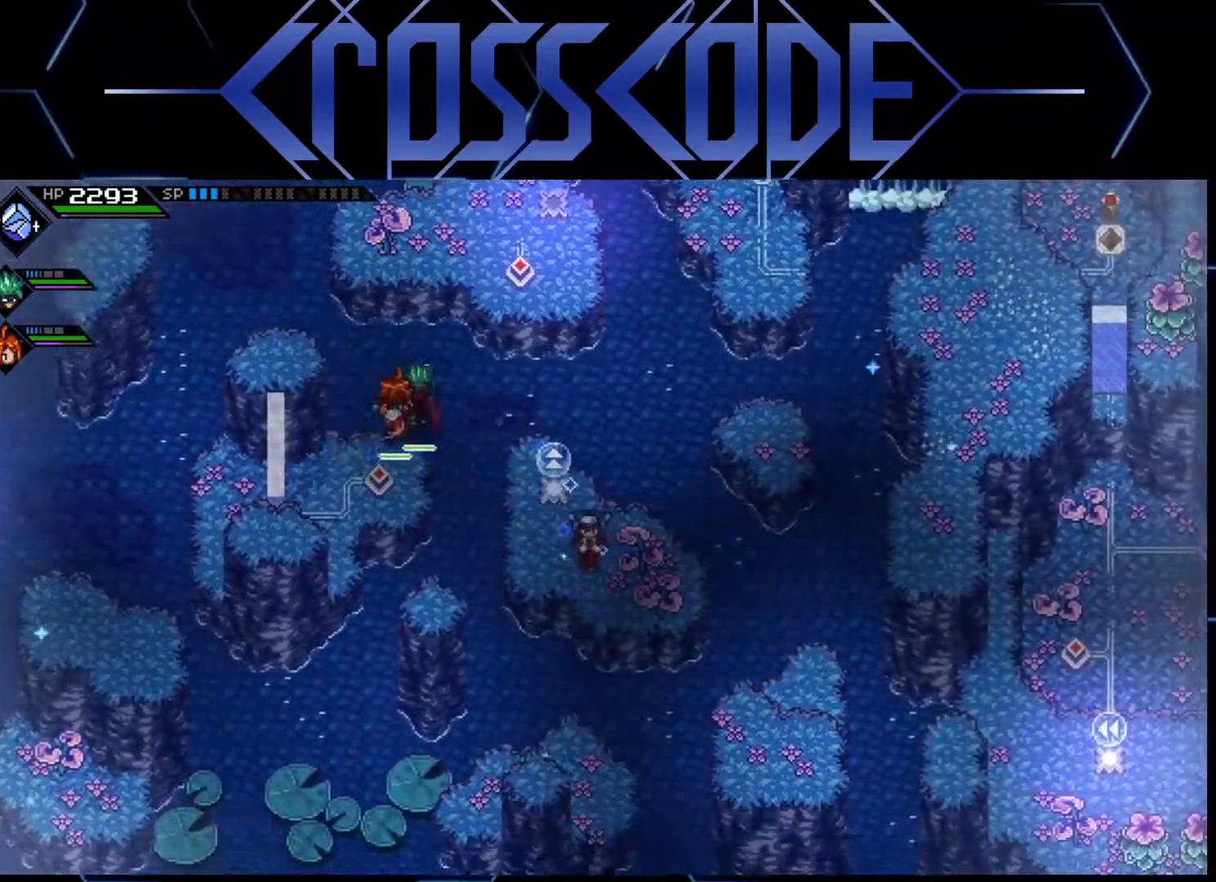
{"buttons": [], "left_stick": "down-right", "right_stick": "center", "events": [[350, "left_stick", "down-right"]]}
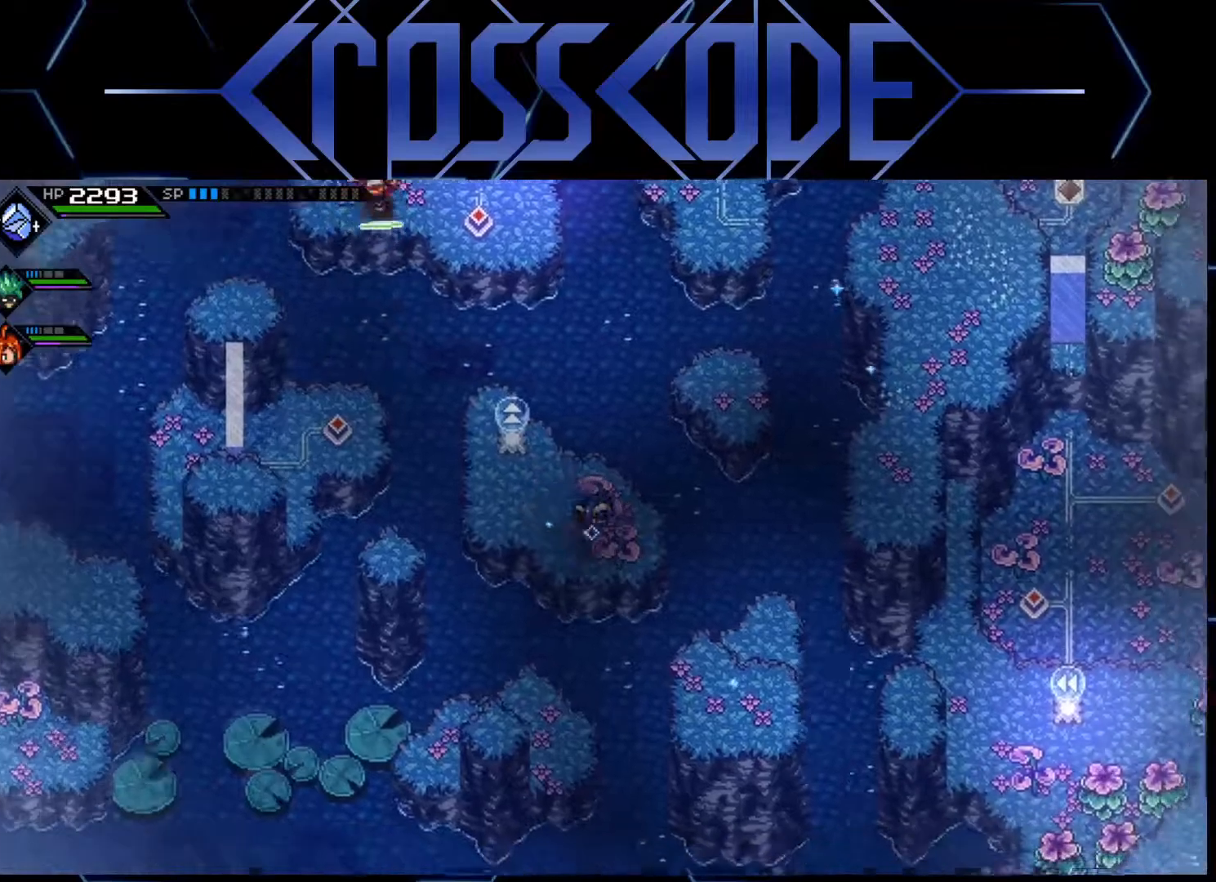
{"buttons": [], "left_stick": "down-left", "right_stick": "center", "events": [[33, "left_stick", "down-left"]]}
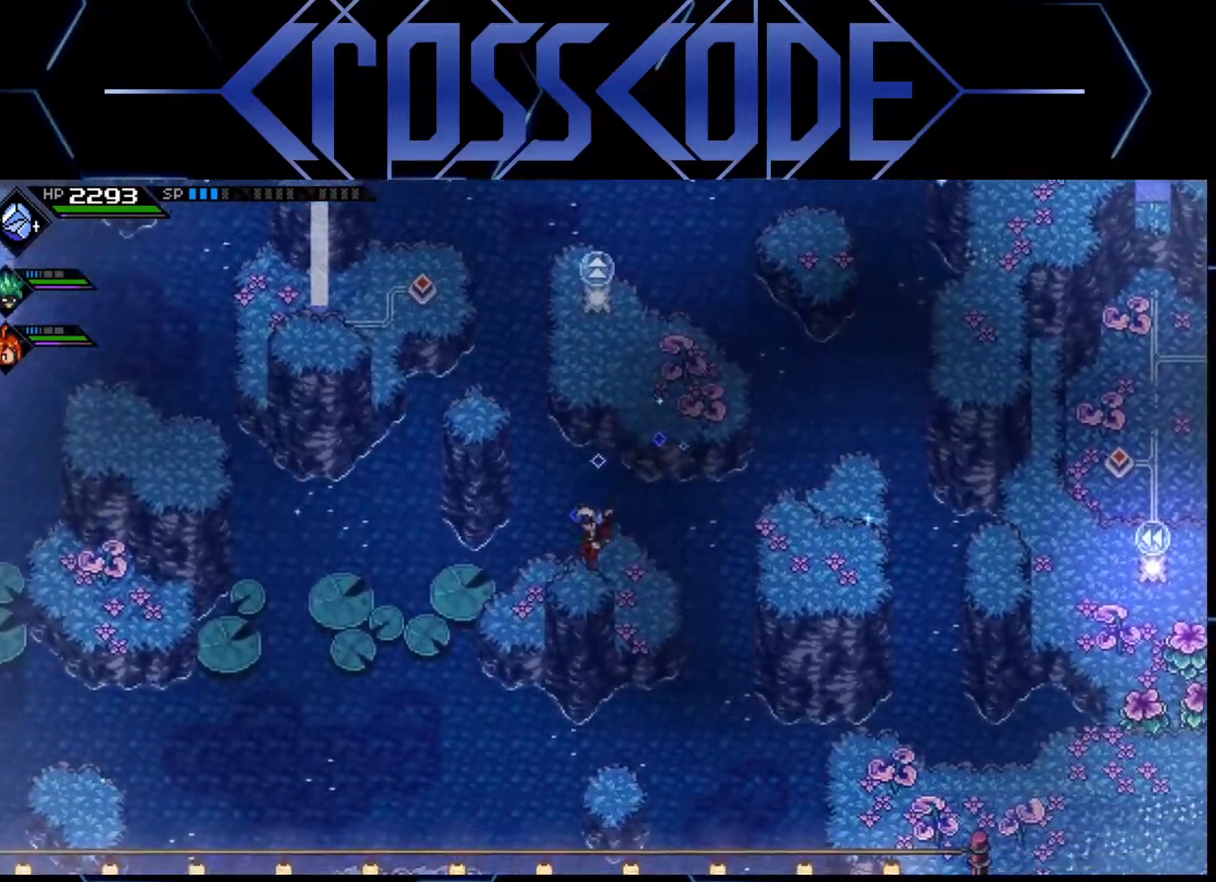
{"buttons": [], "left_stick": "left", "right_stick": "center", "events": [[17, "left_stick", "center"], [233, "left_stick", "left"]]}
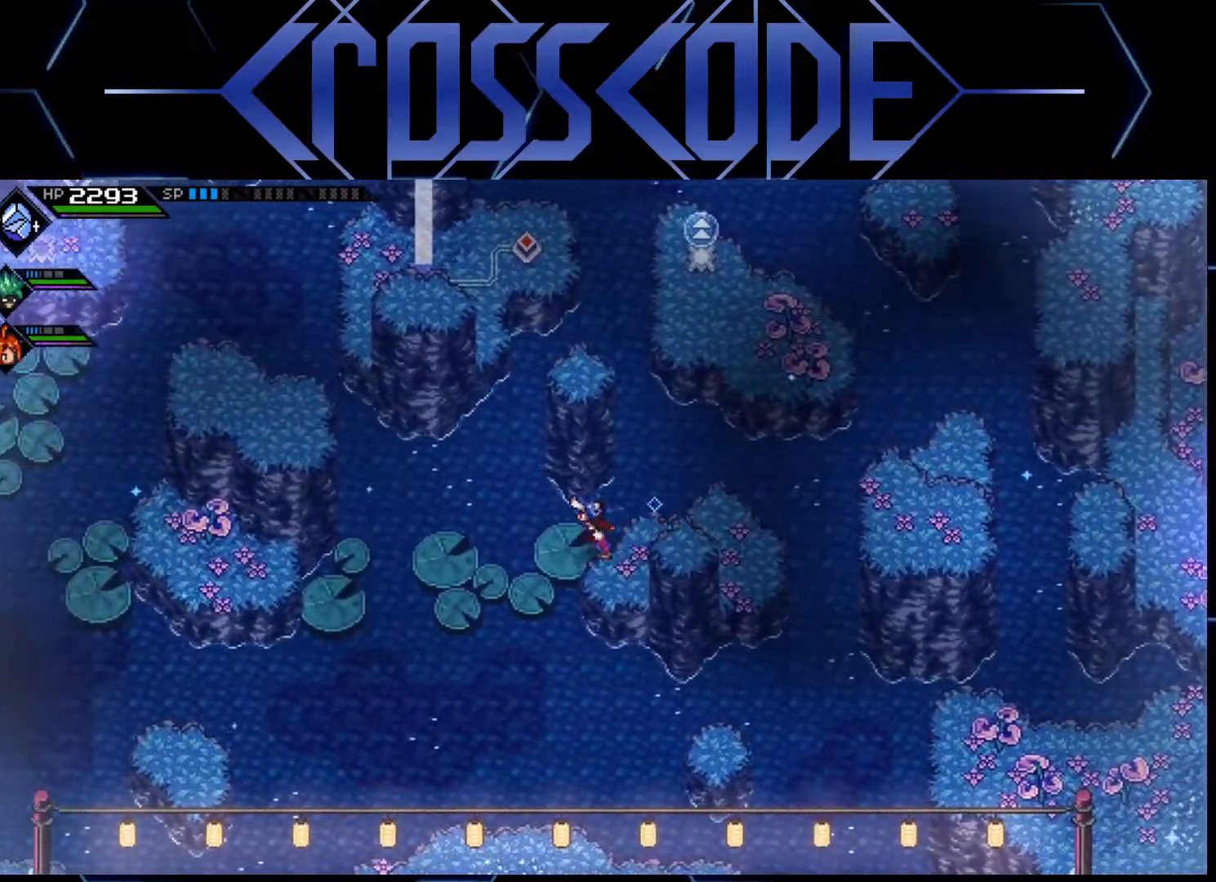
{"buttons": [], "left_stick": "left", "right_stick": "center", "events": []}
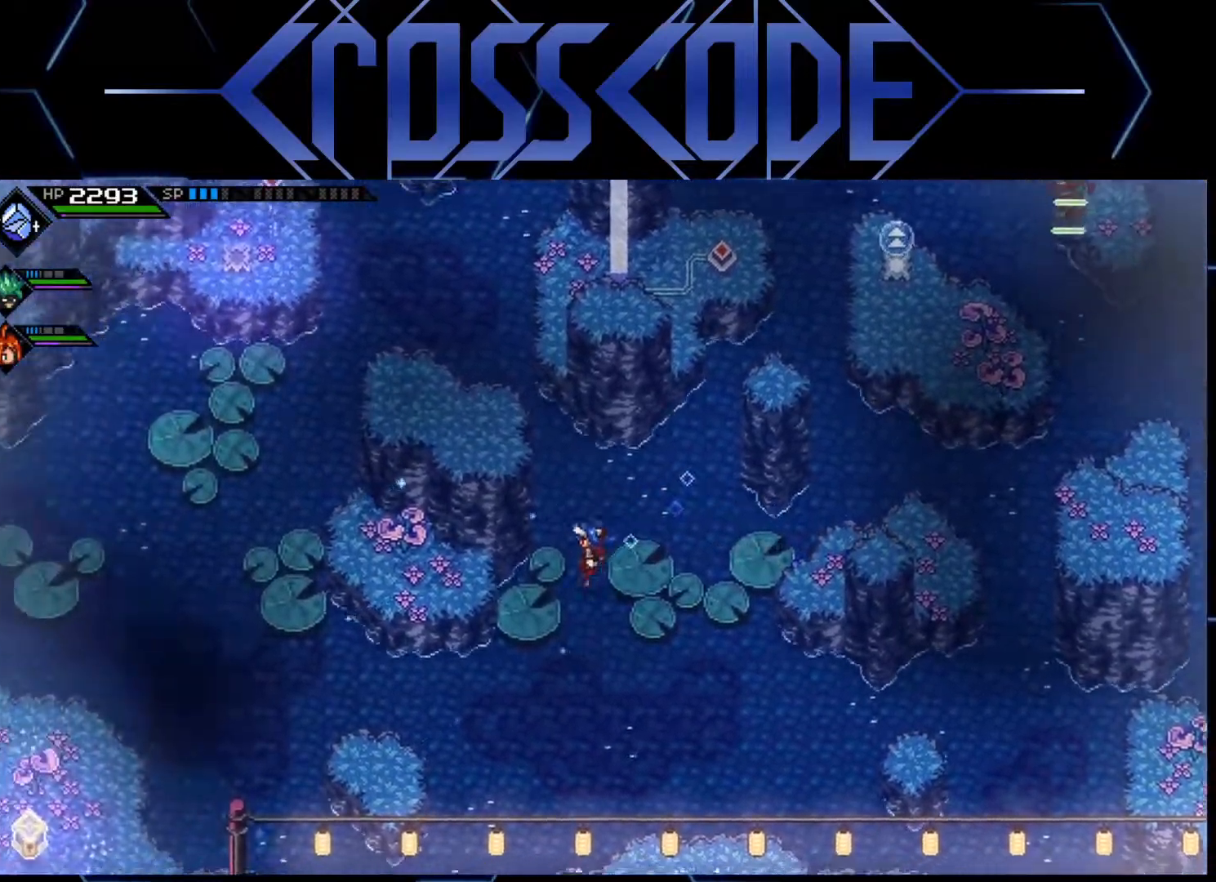
{"buttons": [], "left_stick": "left", "right_stick": "center", "events": []}
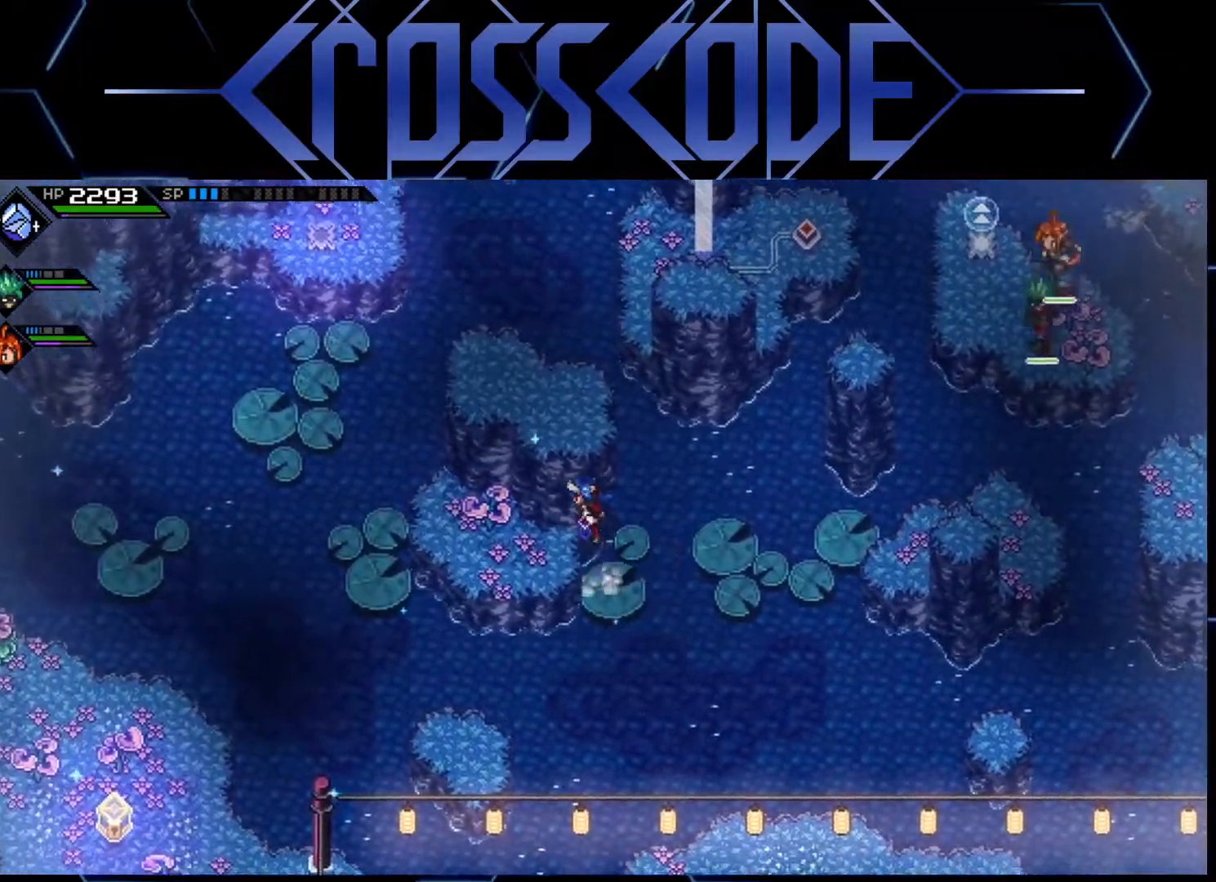
{"buttons": [], "left_stick": "center", "right_stick": "center", "events": [[317, "left_stick", "center"]]}
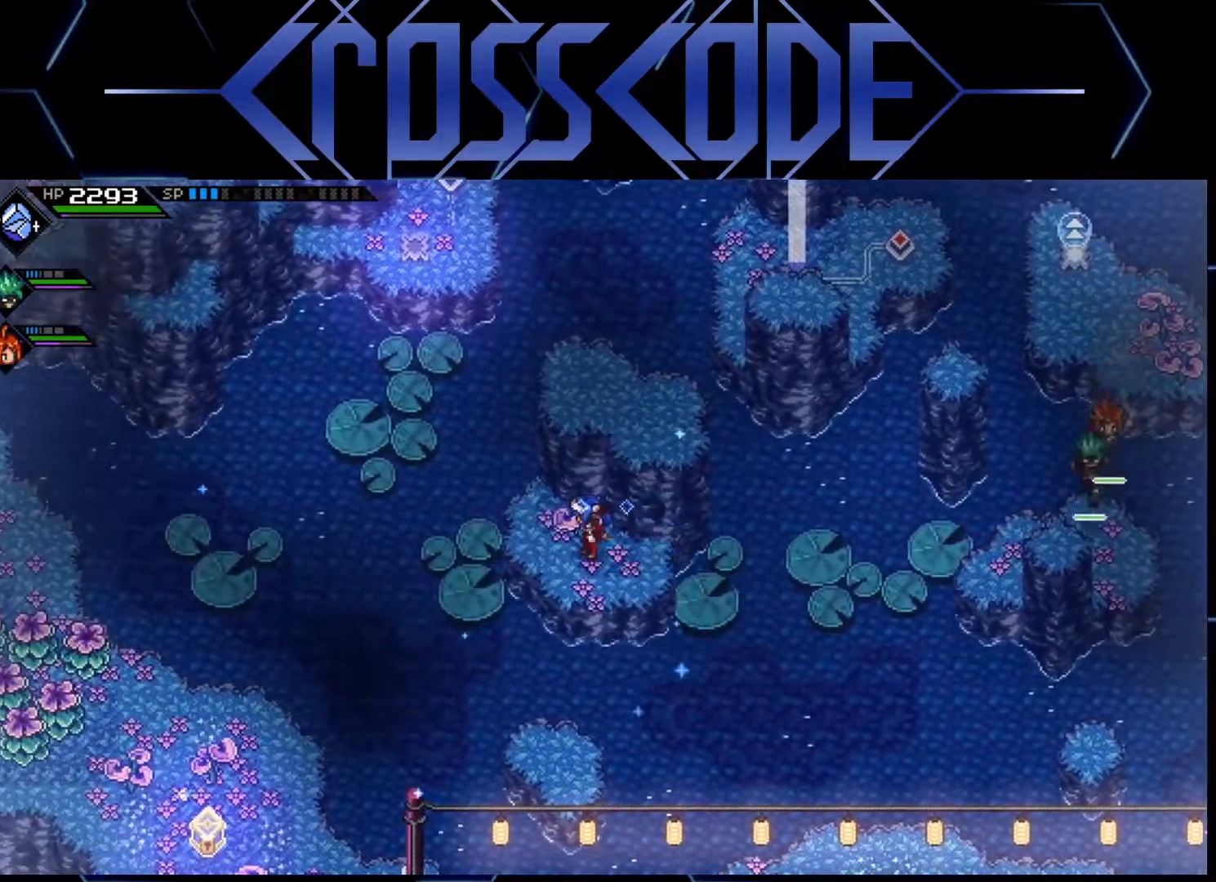
{"buttons": [], "left_stick": "up-left", "right_stick": "center", "events": [[167, "left_stick", "up-left"]]}
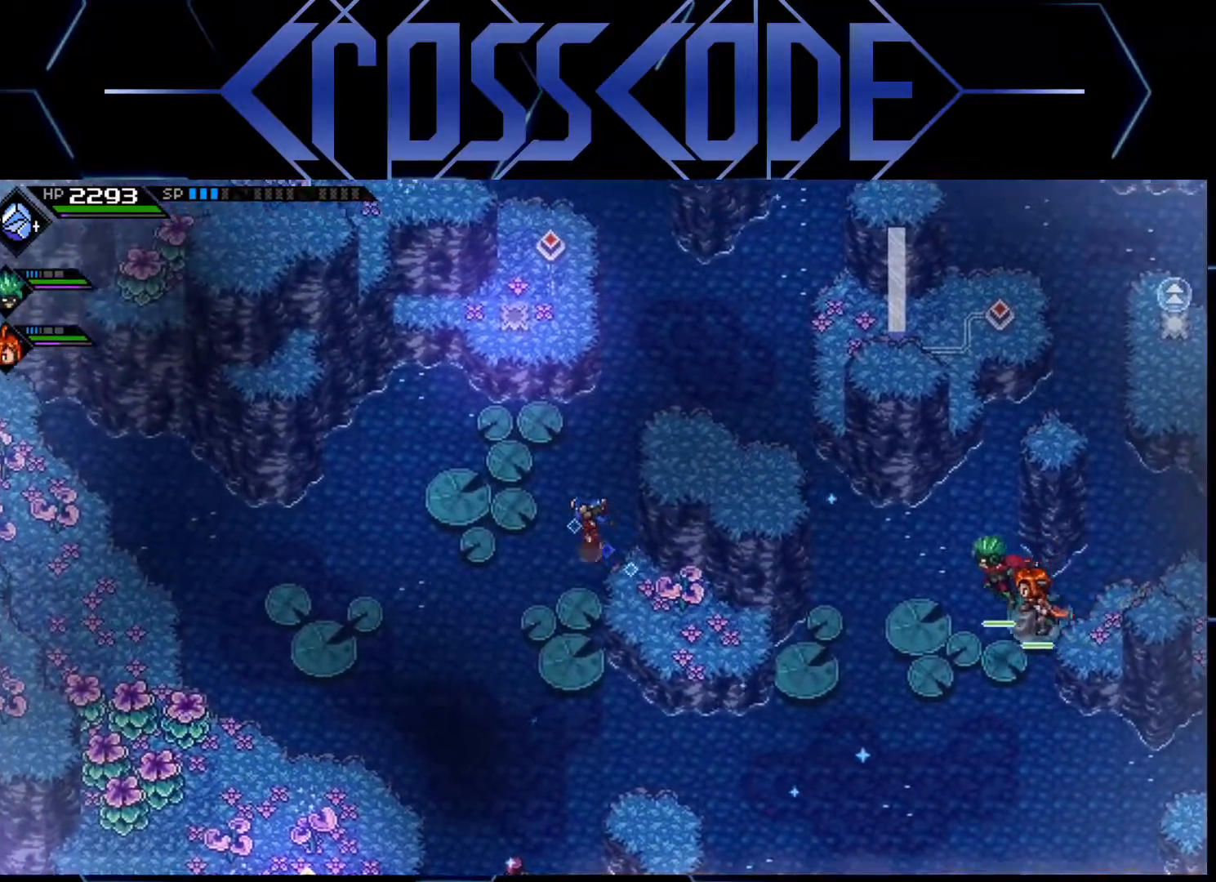
{"buttons": [], "left_stick": "up", "right_stick": "center", "events": [[183, "left_stick", "up"]]}
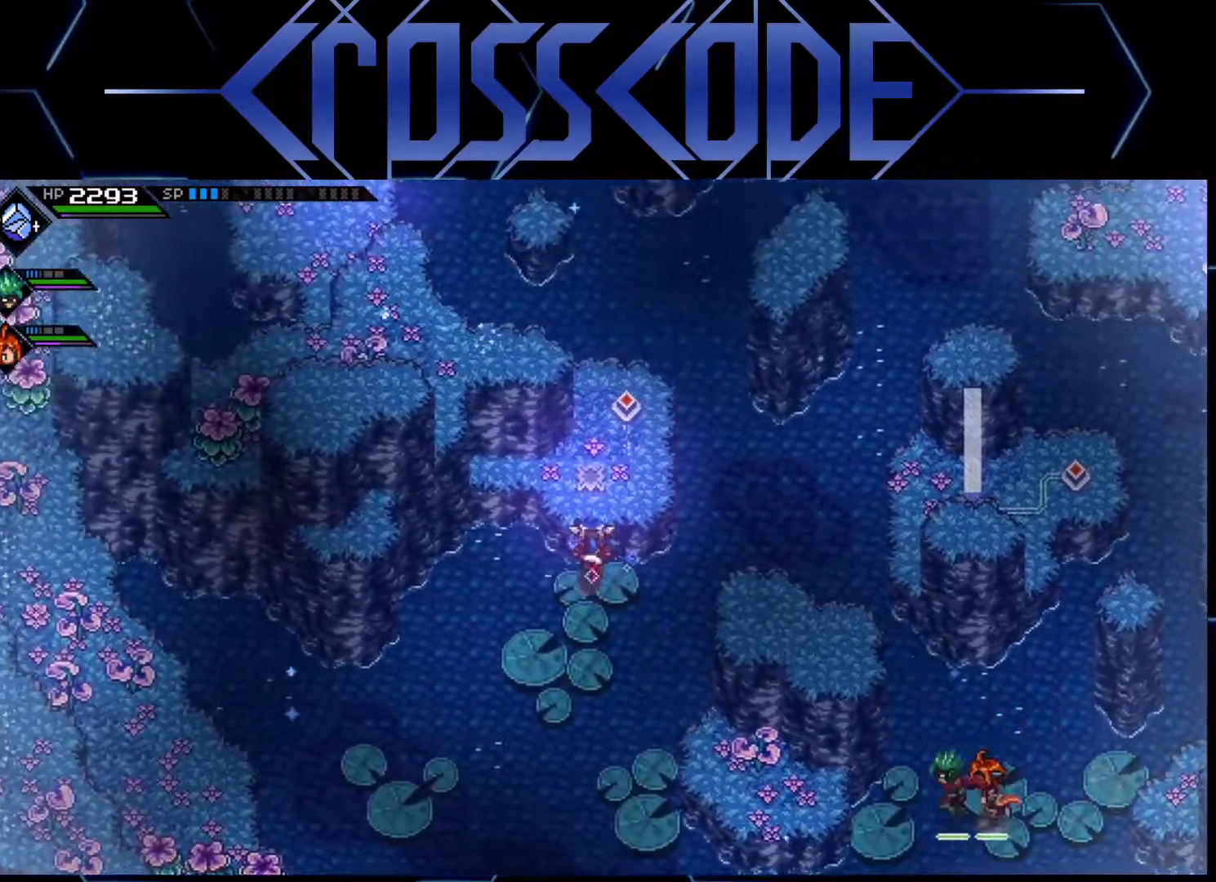
{"buttons": [], "left_stick": "up", "right_stick": "center", "events": []}
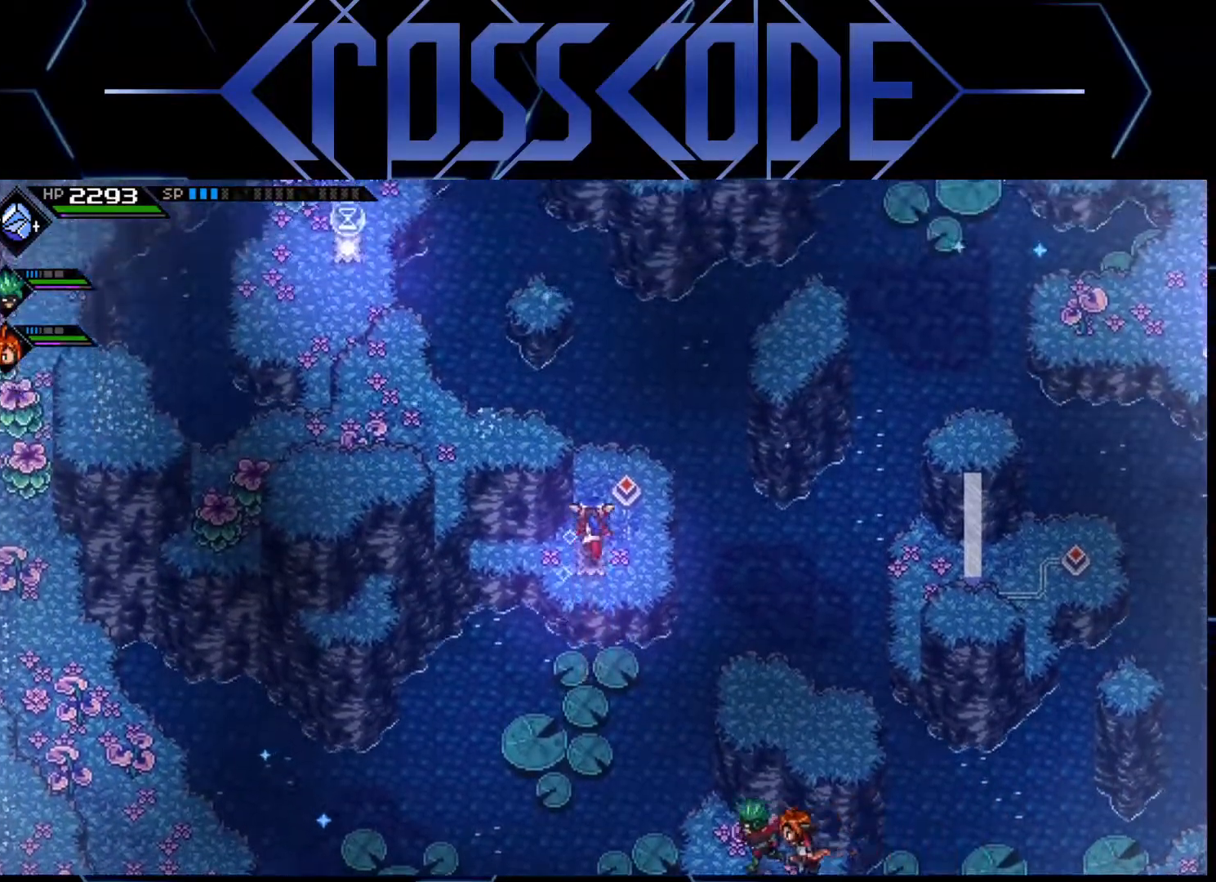
{"buttons": [], "left_stick": "right", "right_stick": "center", "events": [[133, "left_stick", "center"], [467, "left_stick", "right"]]}
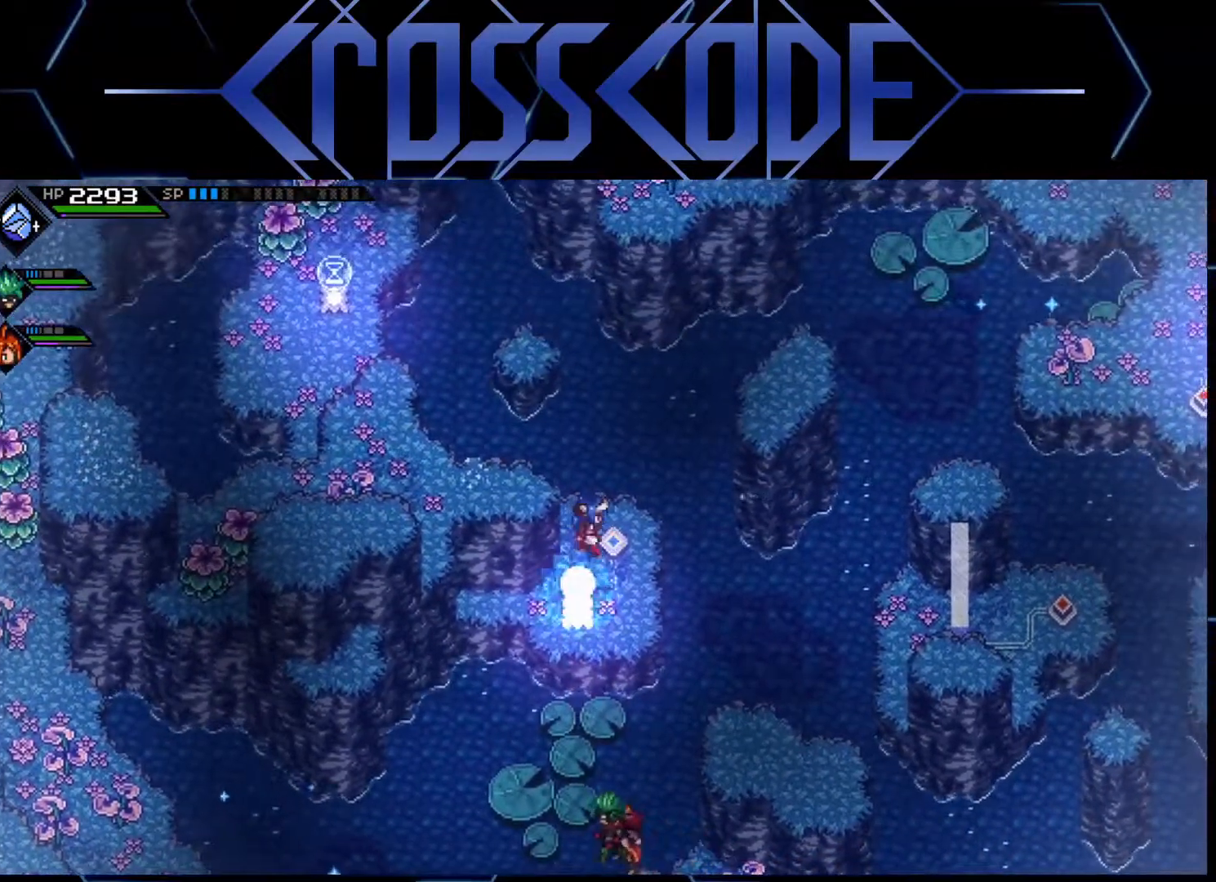
{"buttons": [], "left_stick": "center", "right_stick": "center", "events": [[33, "left_stick", "center"]]}
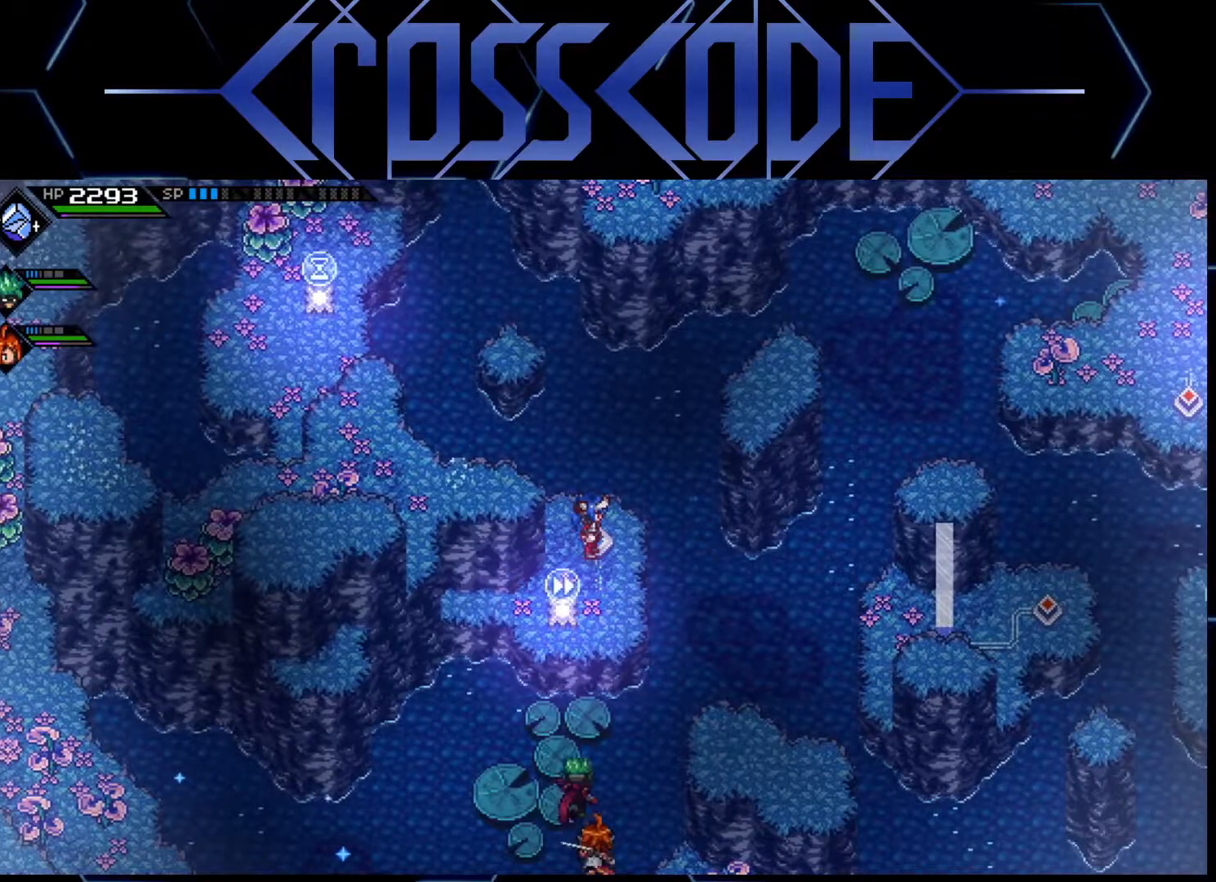
{"buttons": [], "left_stick": "down", "right_stick": "down", "events": [[300, "right_stick", "down"], [367, "left_stick", "down"]]}
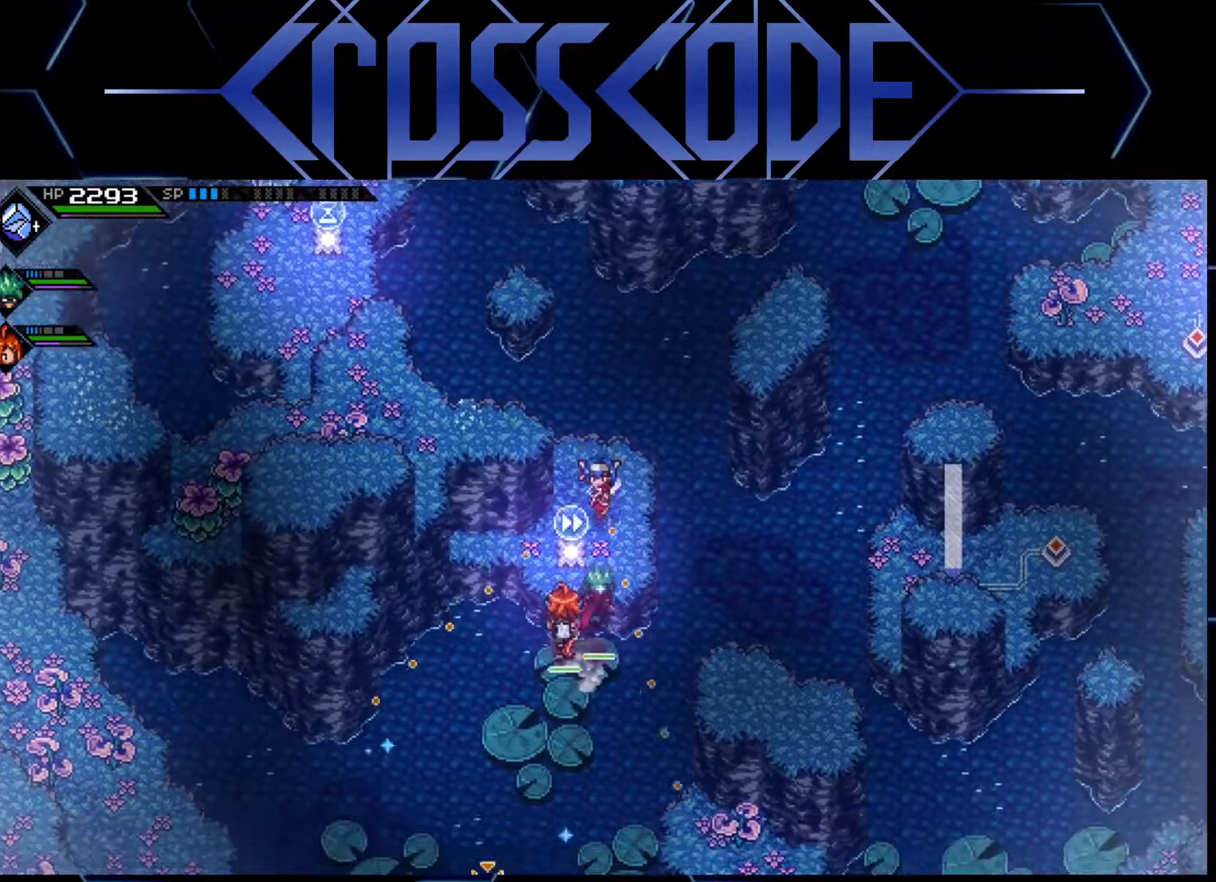
{"buttons": [], "left_stick": "center", "right_stick": "down", "events": [[50, "left_stick", "center"], [367, "left_stick", "down-right"], [433, "left_stick", "center"]]}
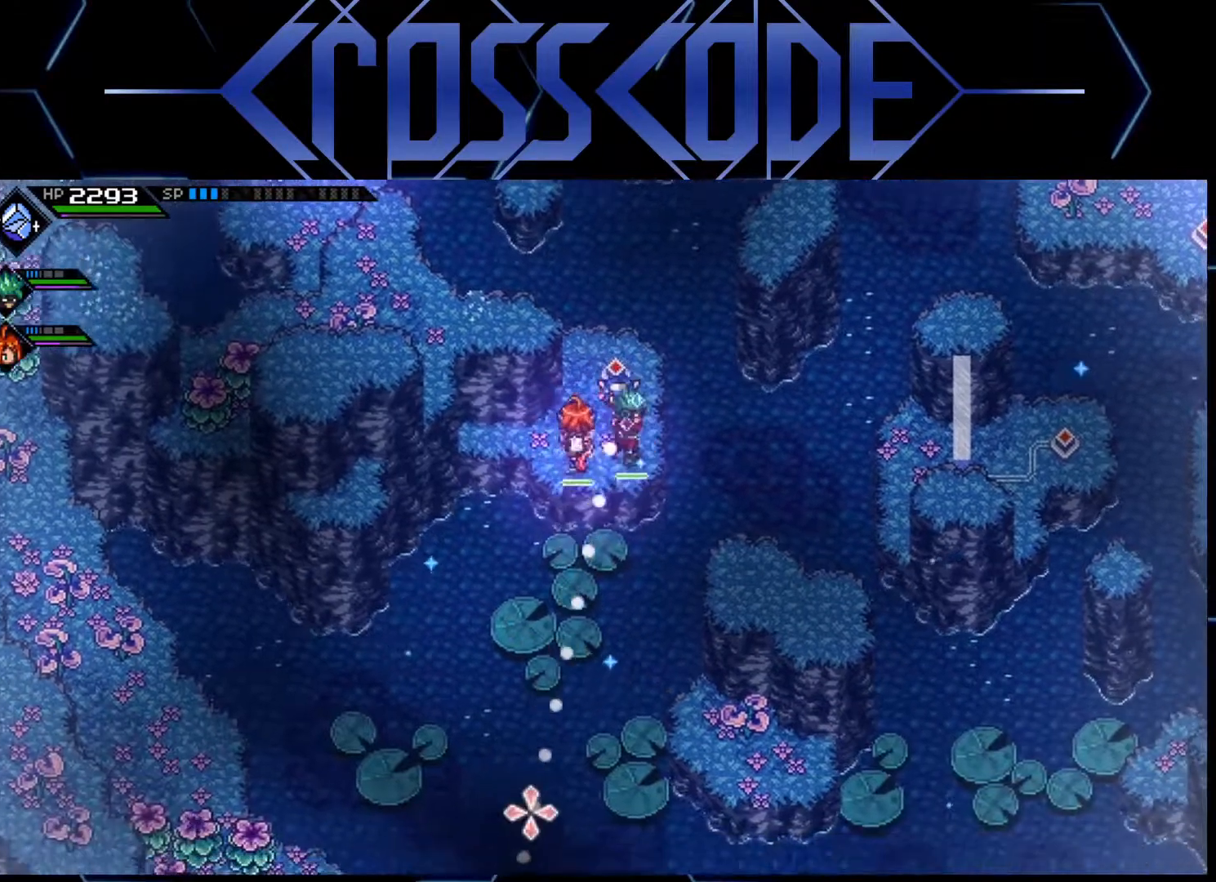
{"buttons": [], "left_stick": "center", "right_stick": "down", "events": []}
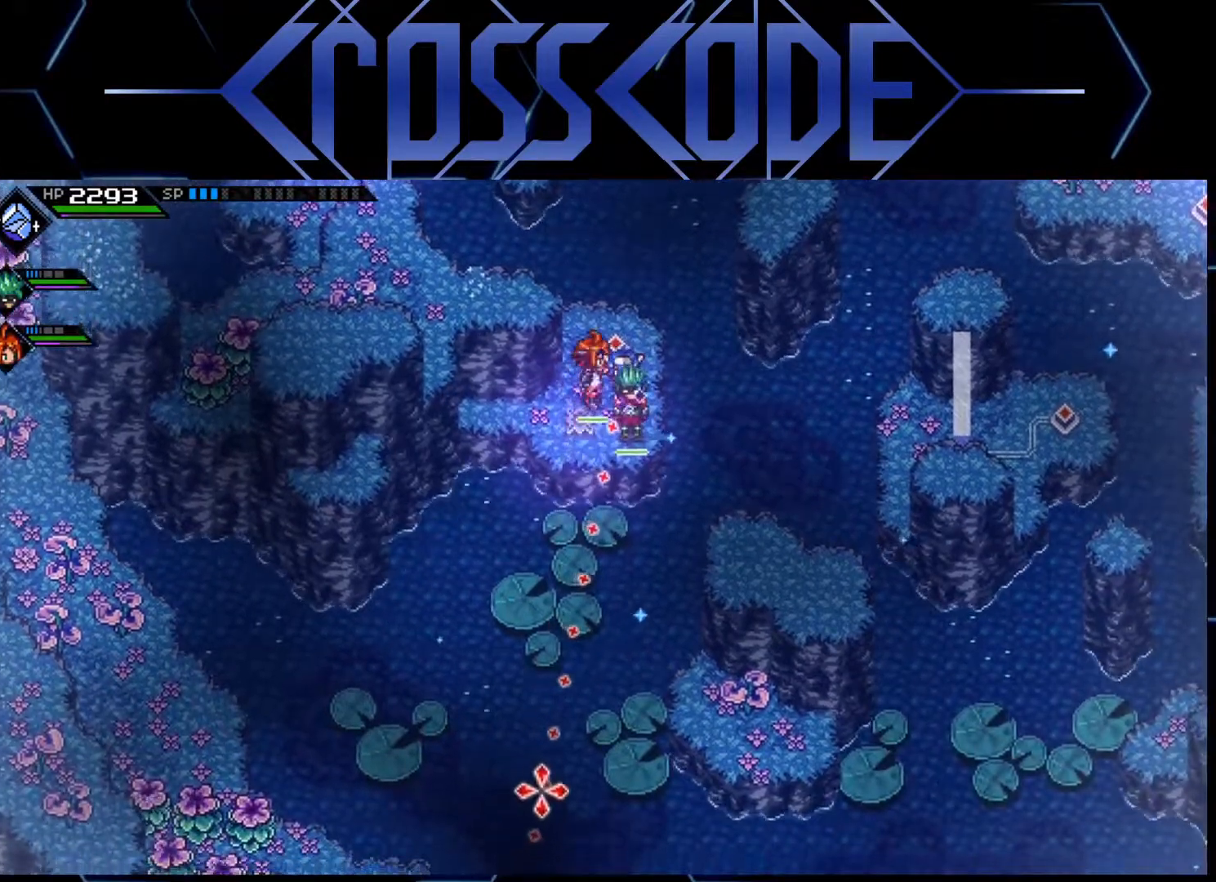
{"buttons": [], "left_stick": "center", "right_stick": "down", "events": [[67, "left_stick", "down"], [183, "left_stick", "center"]]}
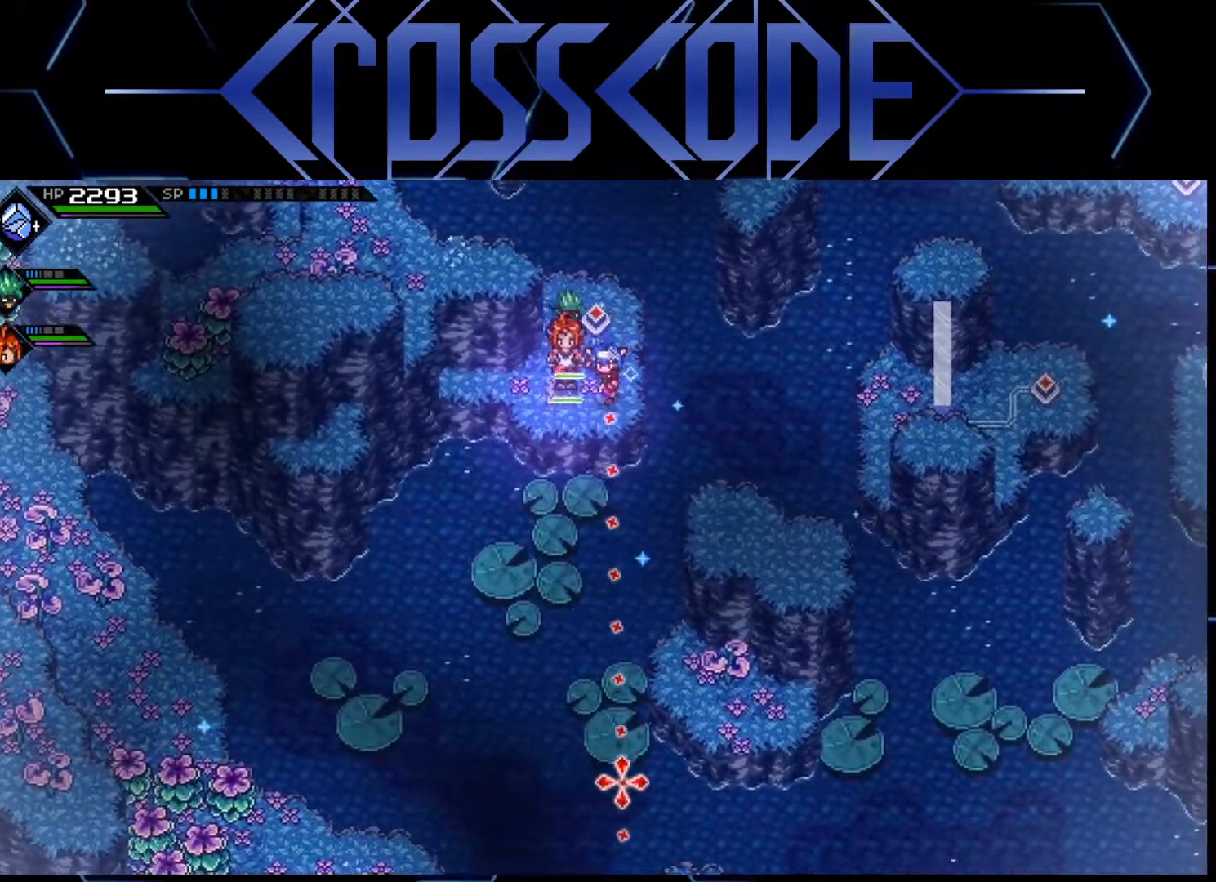
{"buttons": [], "left_stick": "center", "right_stick": "down", "events": []}
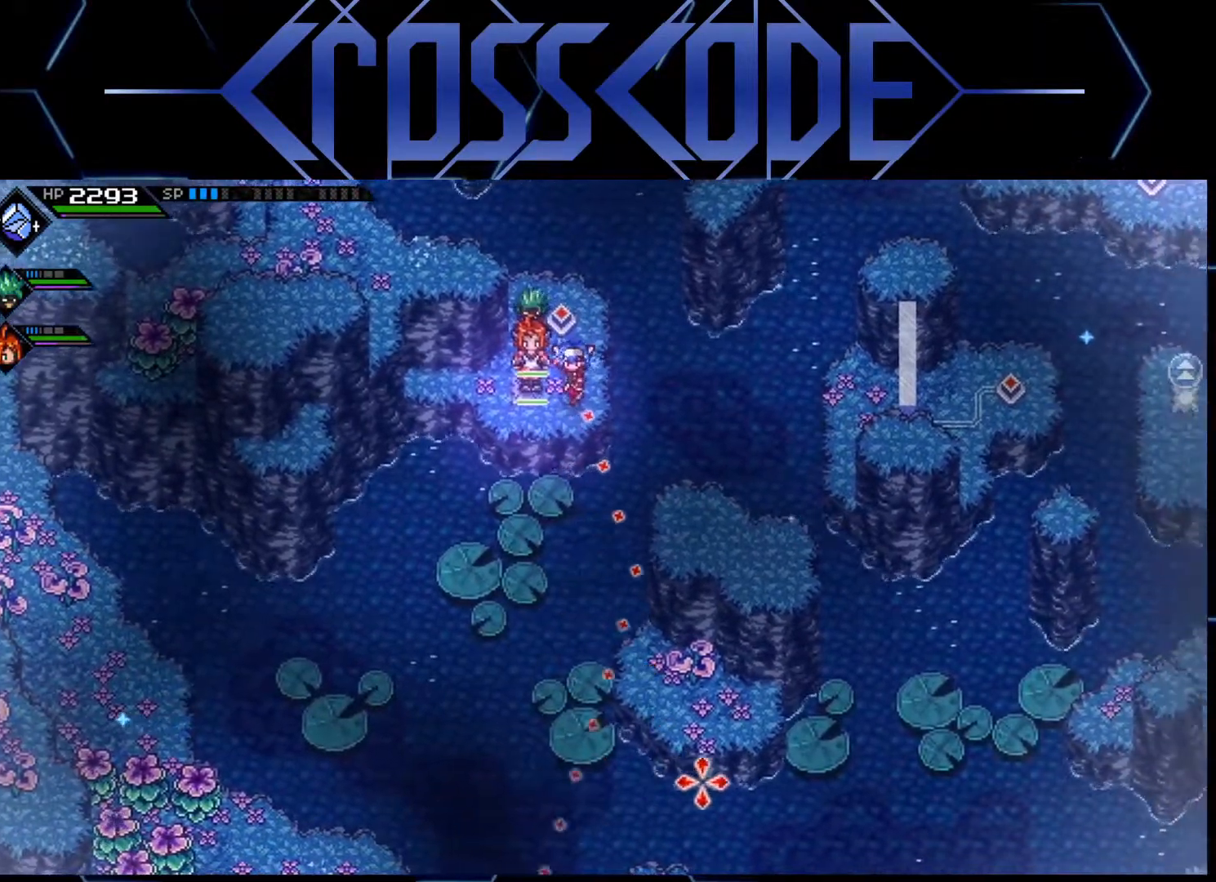
{"buttons": [], "left_stick": "center", "right_stick": "center", "events": [[33, "right_stick", "down-right"], [267, "right_stick", "center"]]}
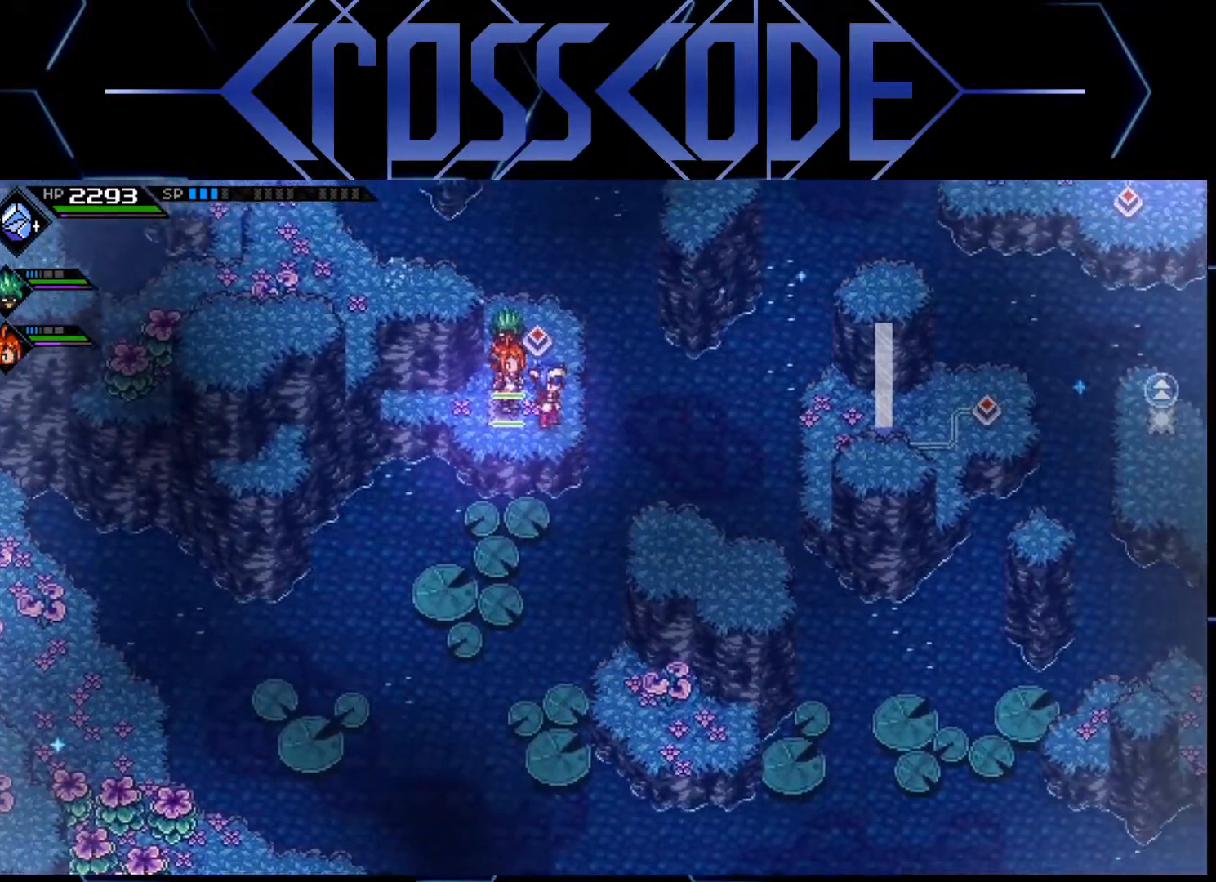
{"buttons": [], "left_stick": "up-left", "right_stick": "center", "events": [[133, "left_stick", "up-left"]]}
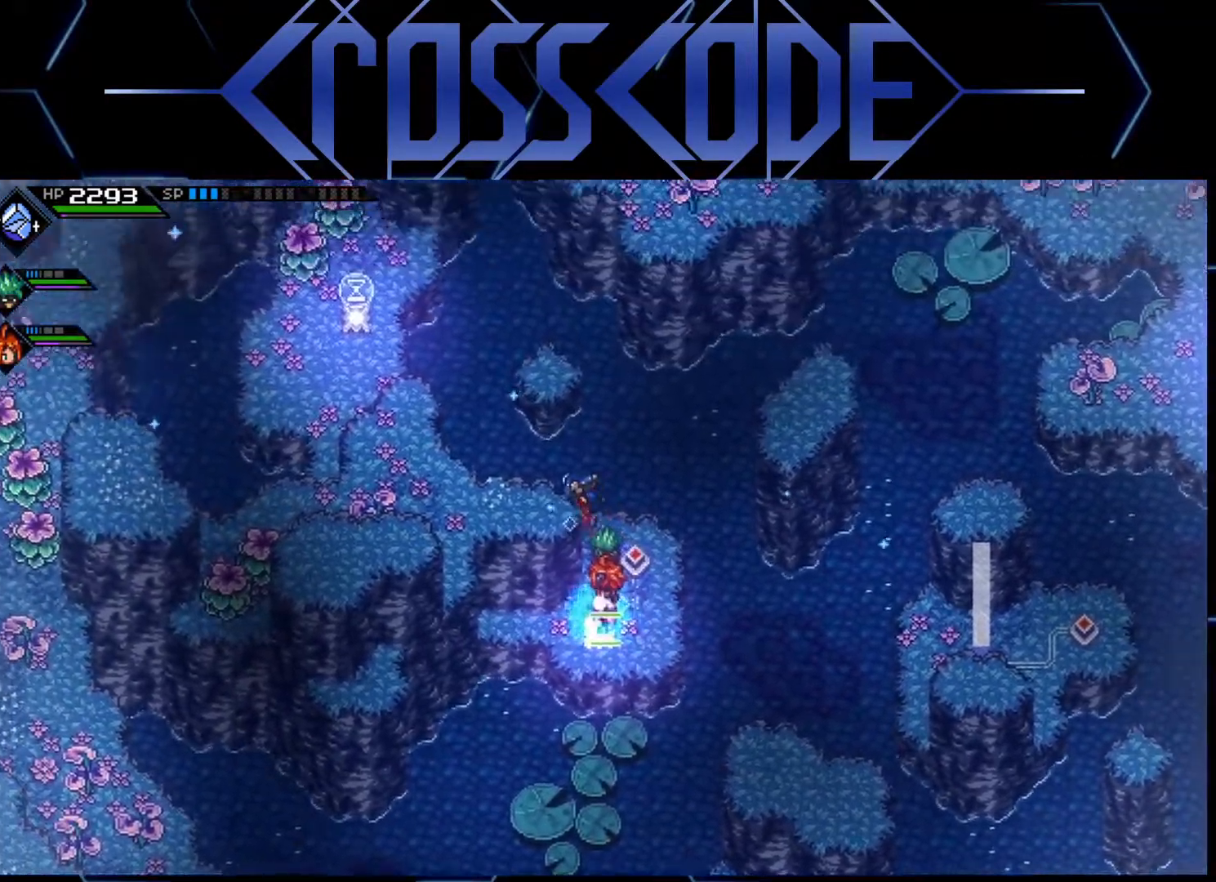
{"buttons": [], "left_stick": "center", "right_stick": "center", "events": [[67, "left_stick", "up"], [400, "left_stick", "center"]]}
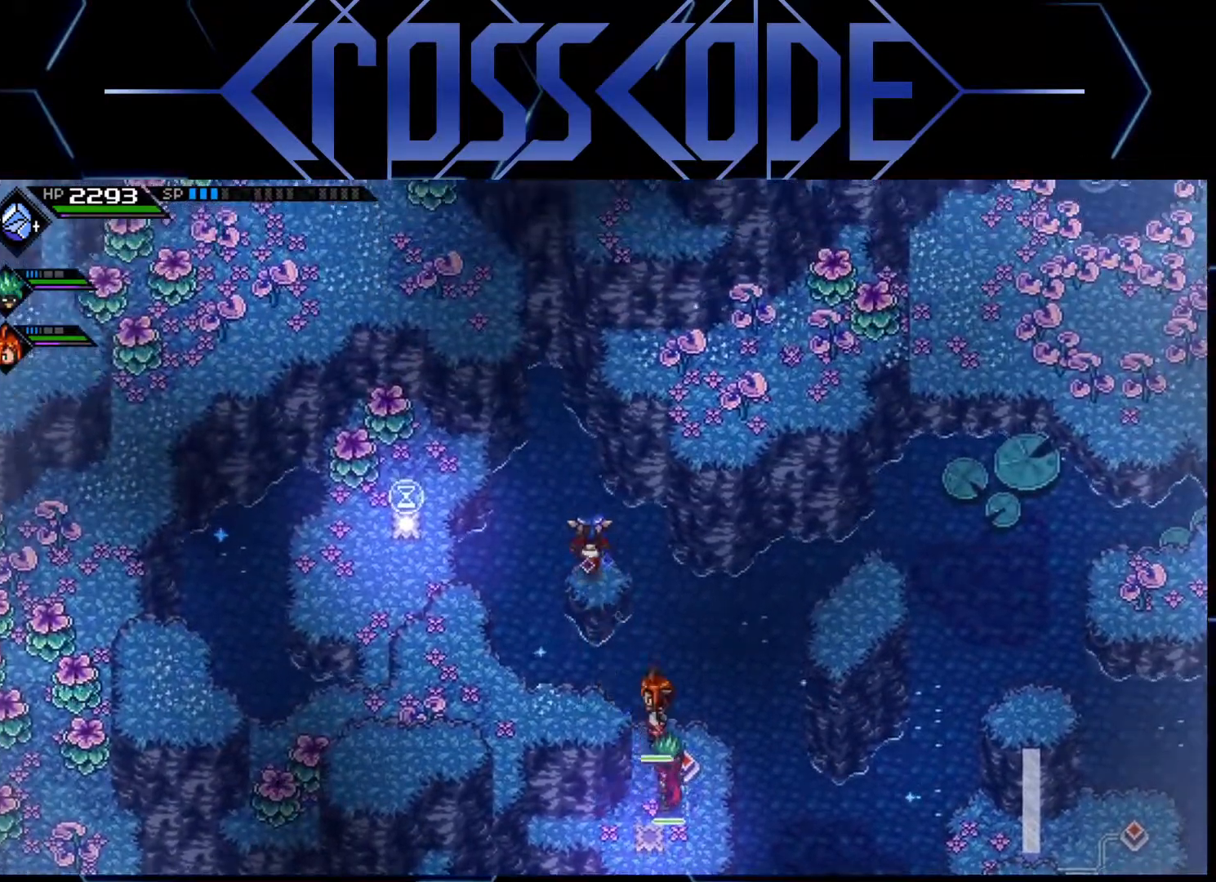
{"buttons": [], "left_stick": "left", "right_stick": "center", "events": [[100, "left_stick", "left"]]}
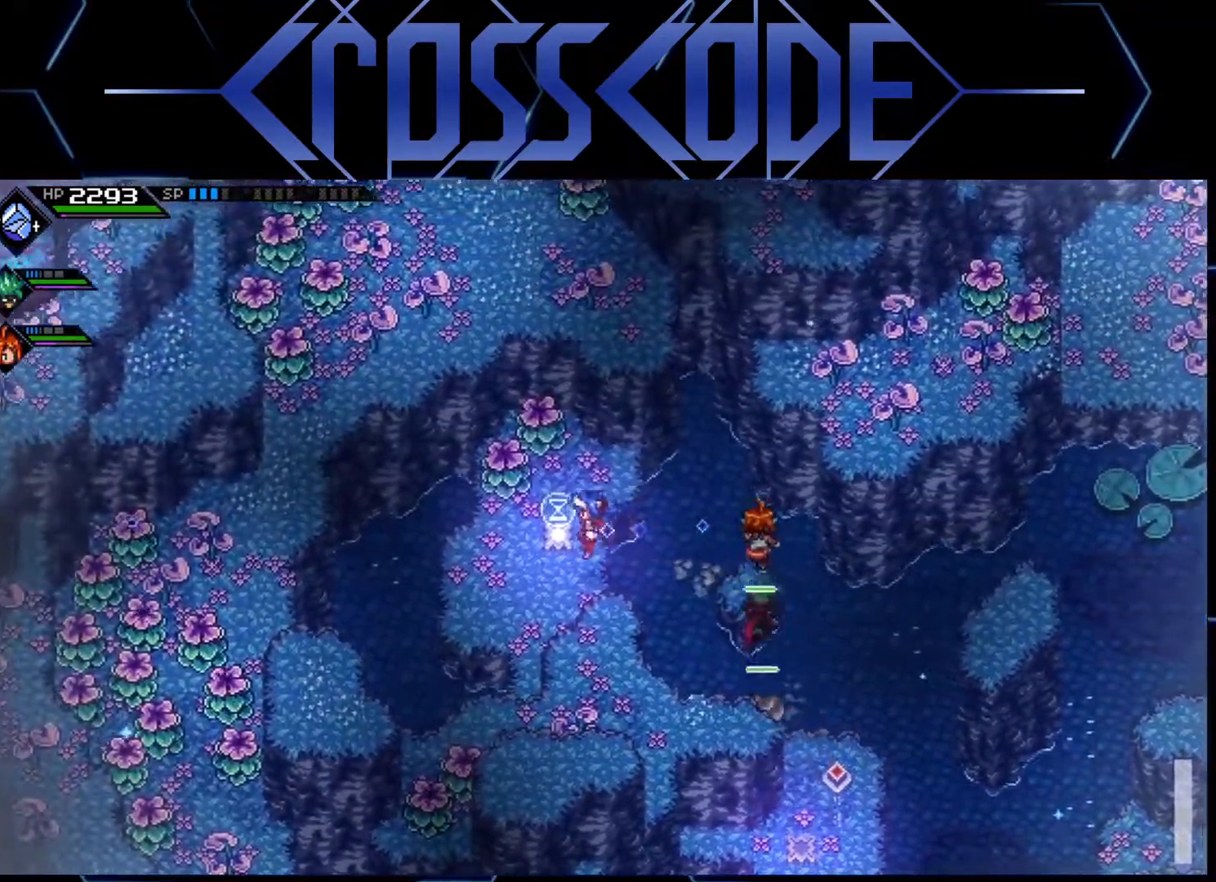
{"buttons": [], "left_stick": "up", "right_stick": "right", "events": [[250, "right_stick", "right"], [333, "left_stick", "center"], [483, "left_stick", "up"]]}
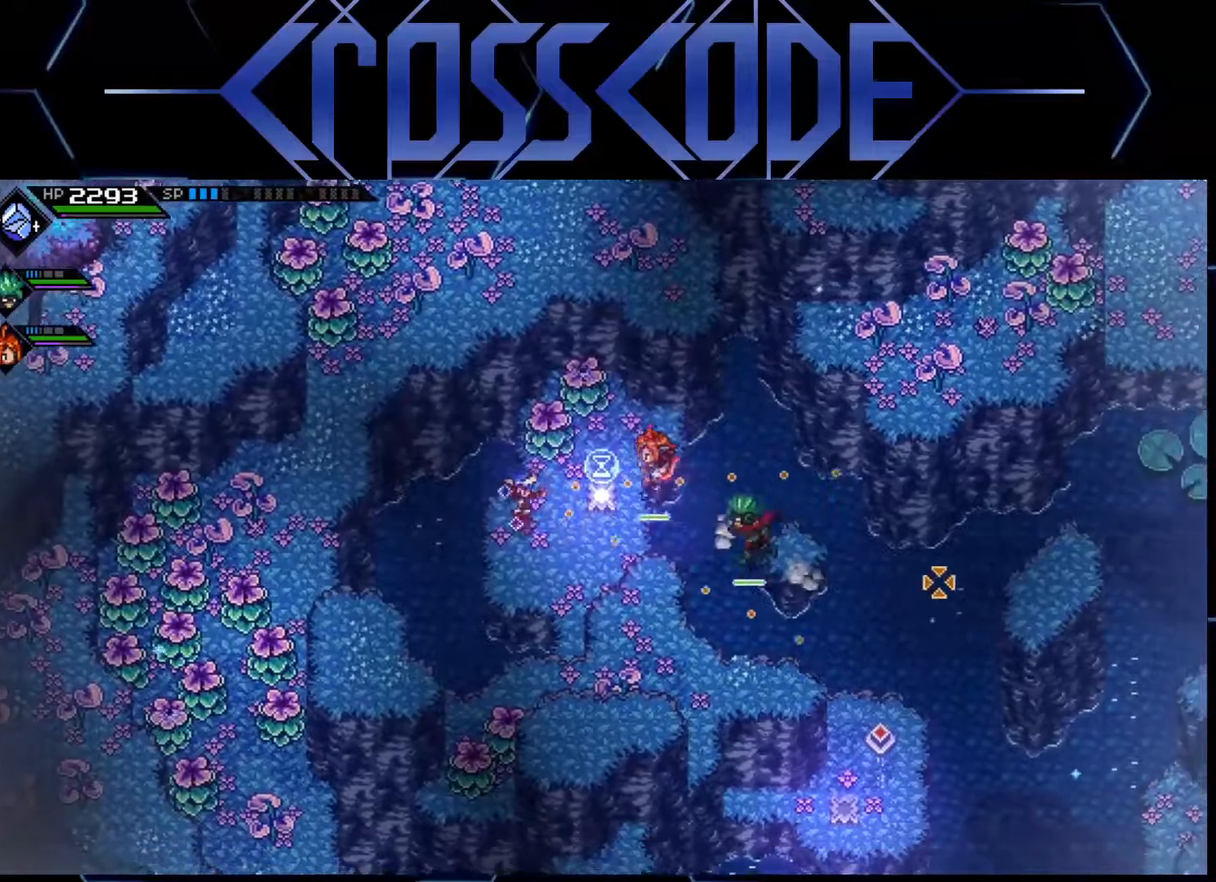
{"buttons": [], "left_stick": "center", "right_stick": "right", "events": [[200, "left_stick", "center"]]}
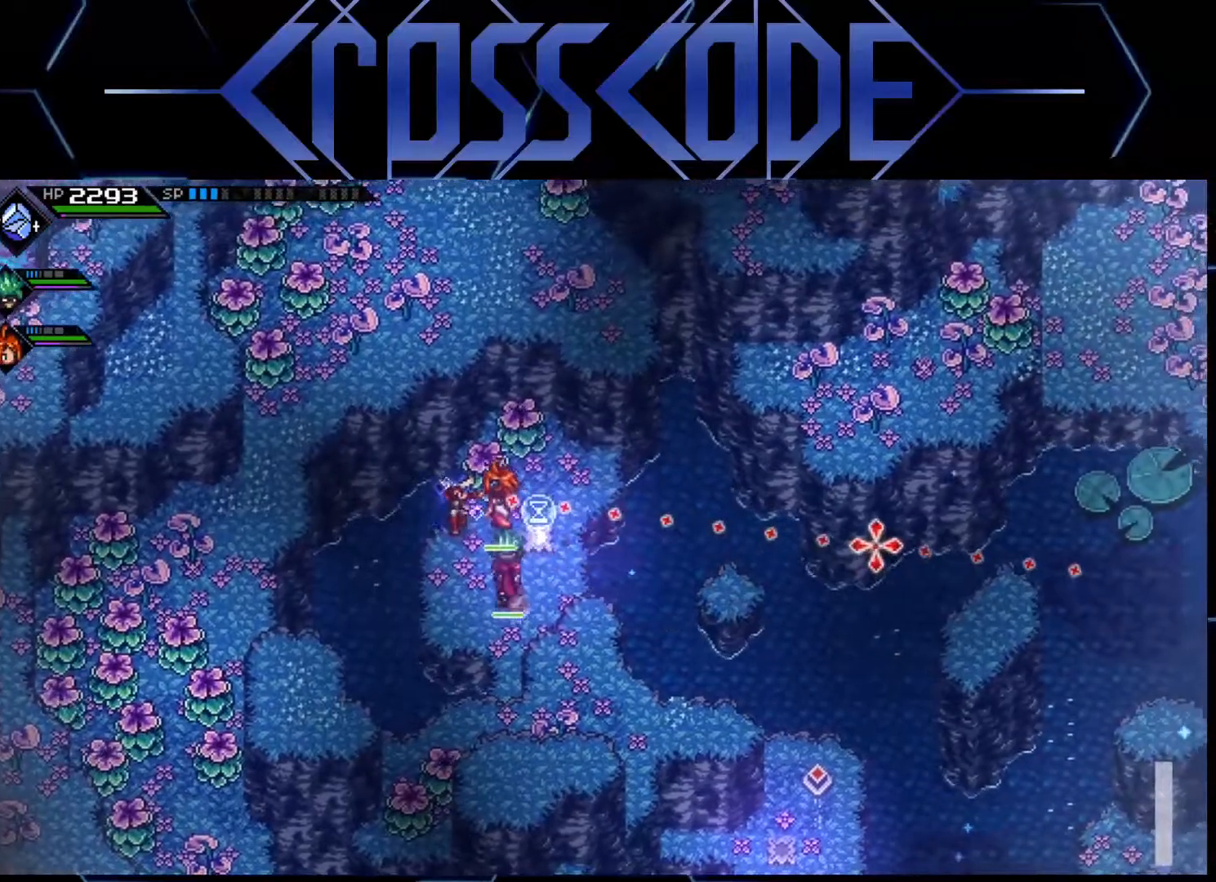
{"buttons": [], "left_stick": "center", "right_stick": "right", "events": []}
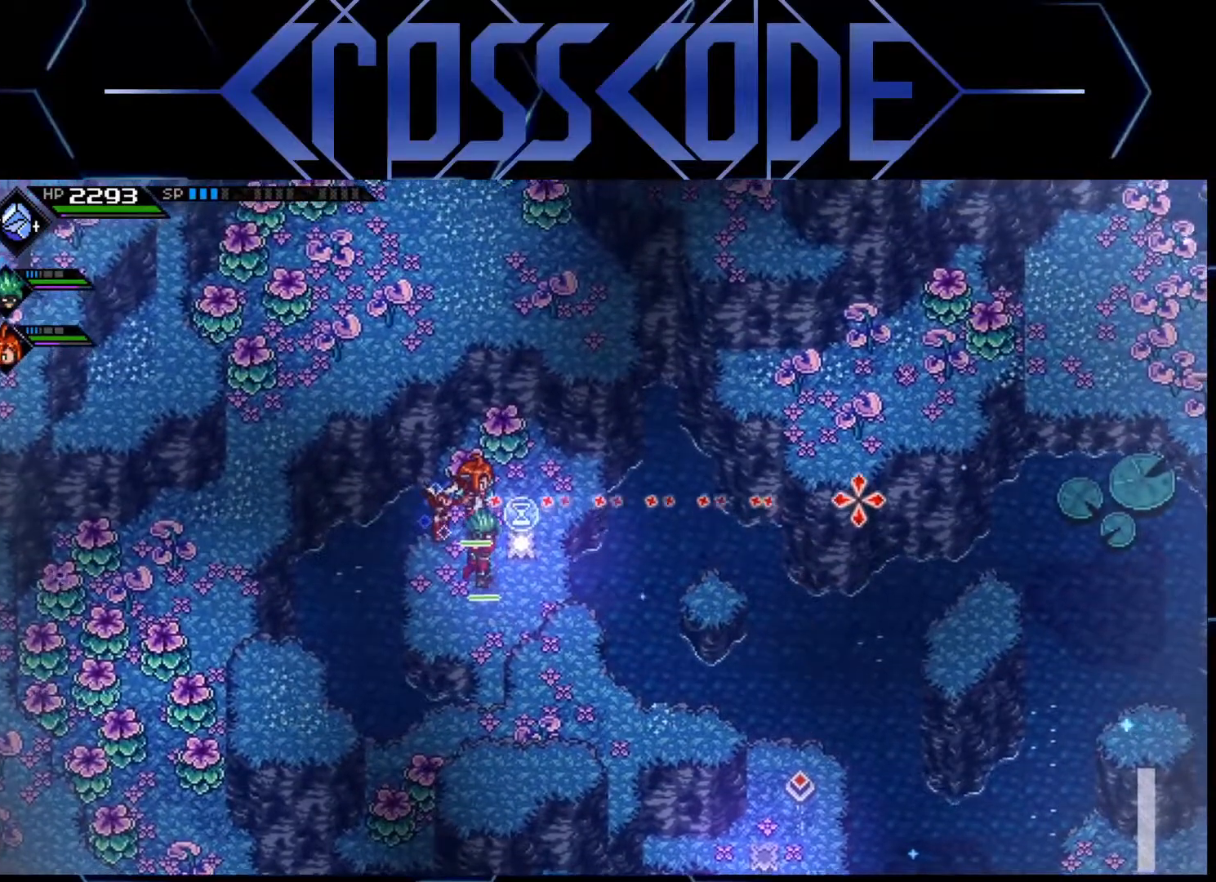
{"buttons": [], "left_stick": "center", "right_stick": "right", "events": []}
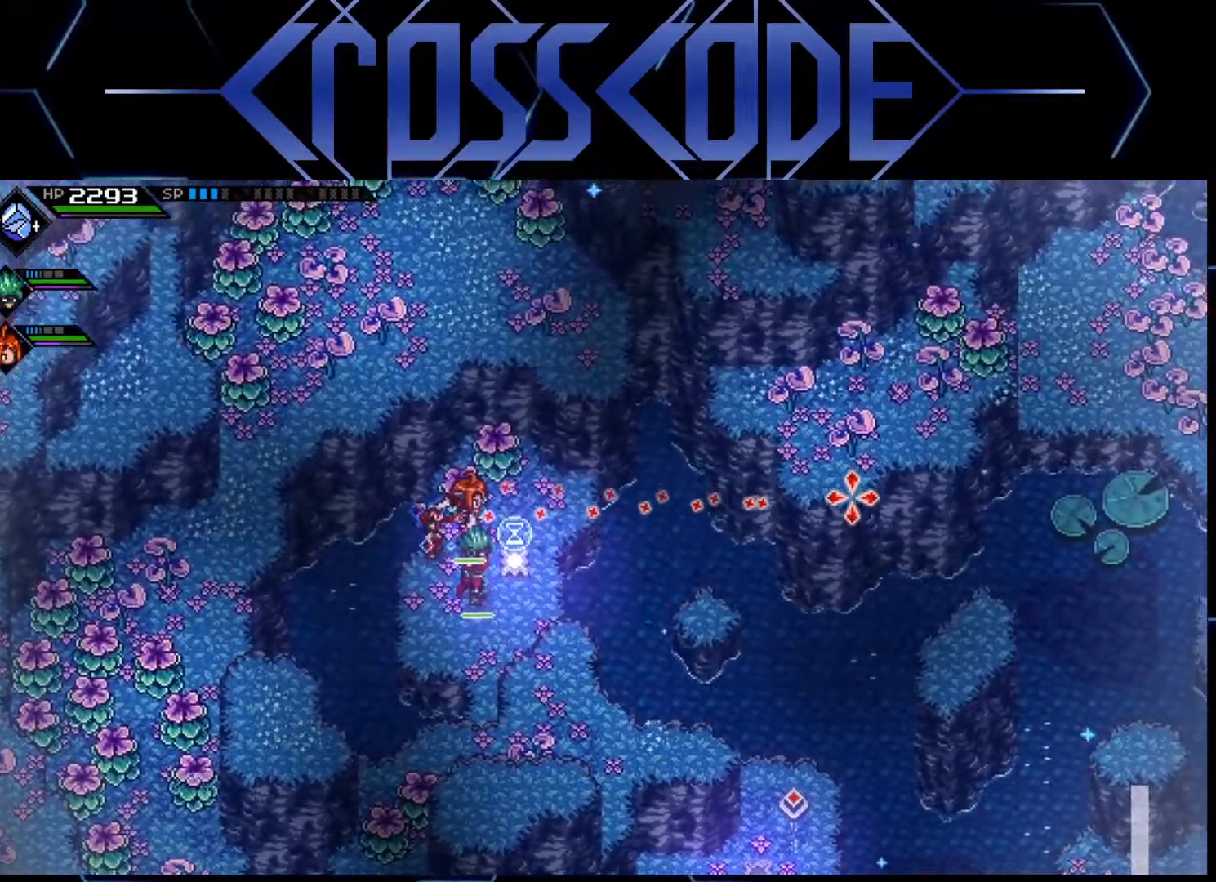
{"buttons": [], "left_stick": "center", "right_stick": "right", "events": []}
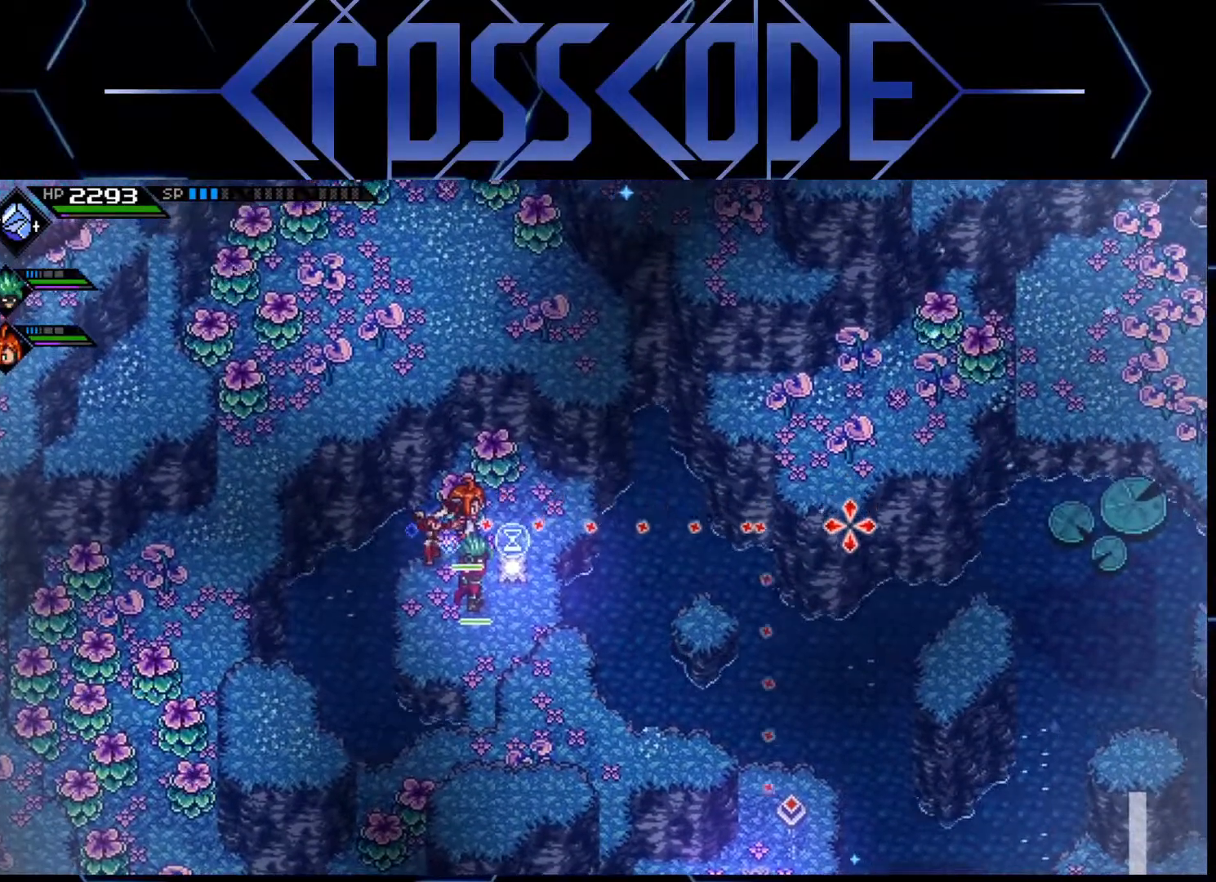
{"buttons": [], "left_stick": "center", "right_stick": "right", "events": []}
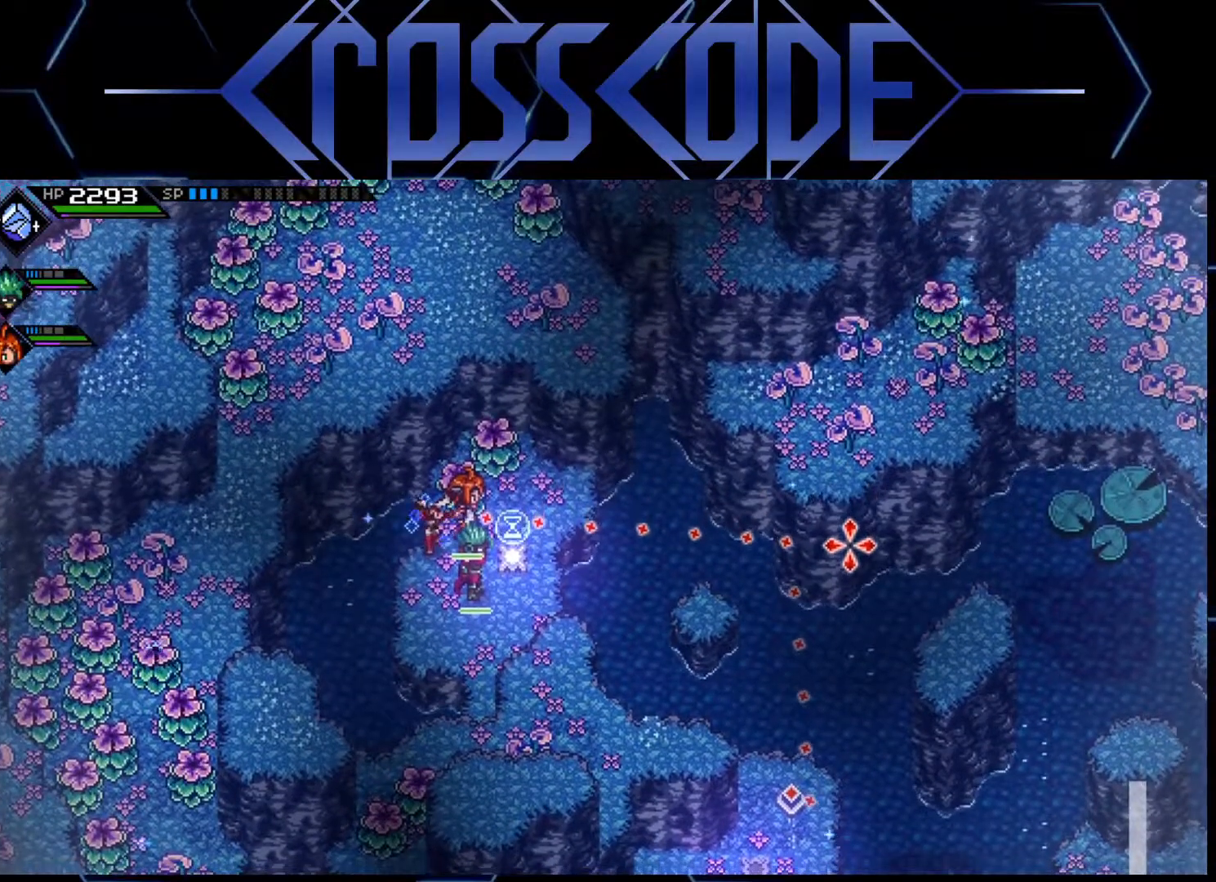
{"buttons": [], "left_stick": "center", "right_stick": "right", "events": []}